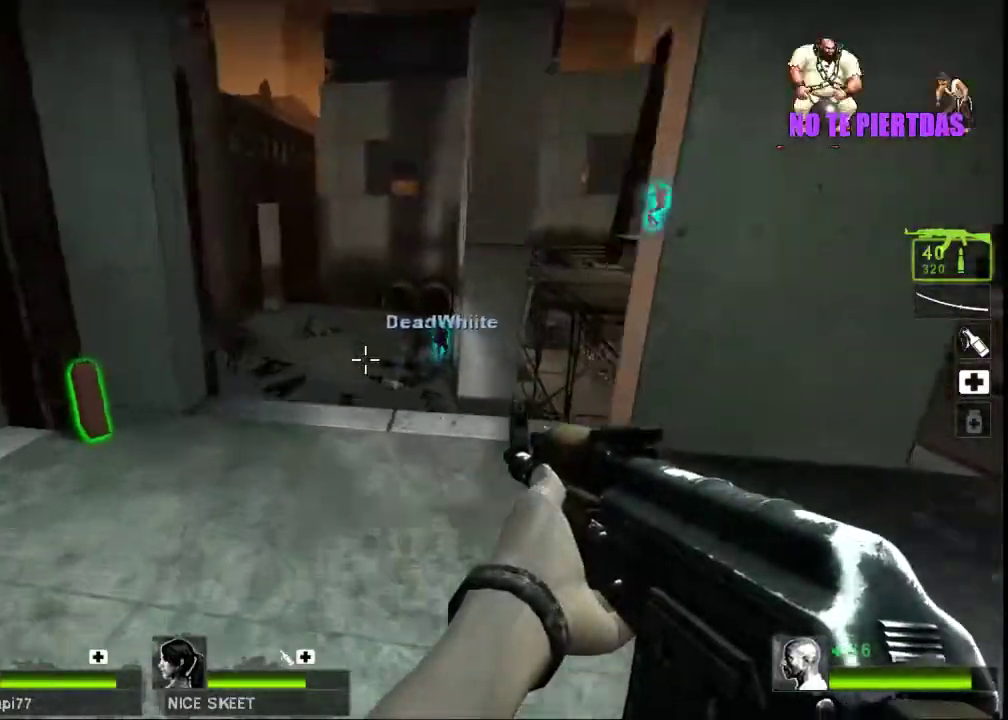
Gameplay with keyboard and mouse; each line is a JSON object with the keys and mouse buttons held at the frame after it. "events" lists presses ("down") and releases ("up") of "a", "ctrl", "d", "e", "f", "q", "r", "s", "shift", "space", "tab", "w", "mouse_left", "mouse_wheel", "mouse_right", "mouse_mb4" and "mouse_mb5" between this image and that frame as [ms after this image, input, new state], when the widget could be followed in between. "mouse_left", "mouse_wheel", "mouse_right", "mouse_mb4", "mouse_mb5" = the "left", "wheel", "right", "mb4", "mb5" buttons of the "mouse" list. No other keys are recorded. "wheel" means that the mouse wheel is clicked or scrolled. Not read: mouse_move.
{"keys": ["ctrl", "w"], "mouse": [], "events": [[33, "a", "down"], [300, "a", "up"], [400, "ctrl", "down"]]}
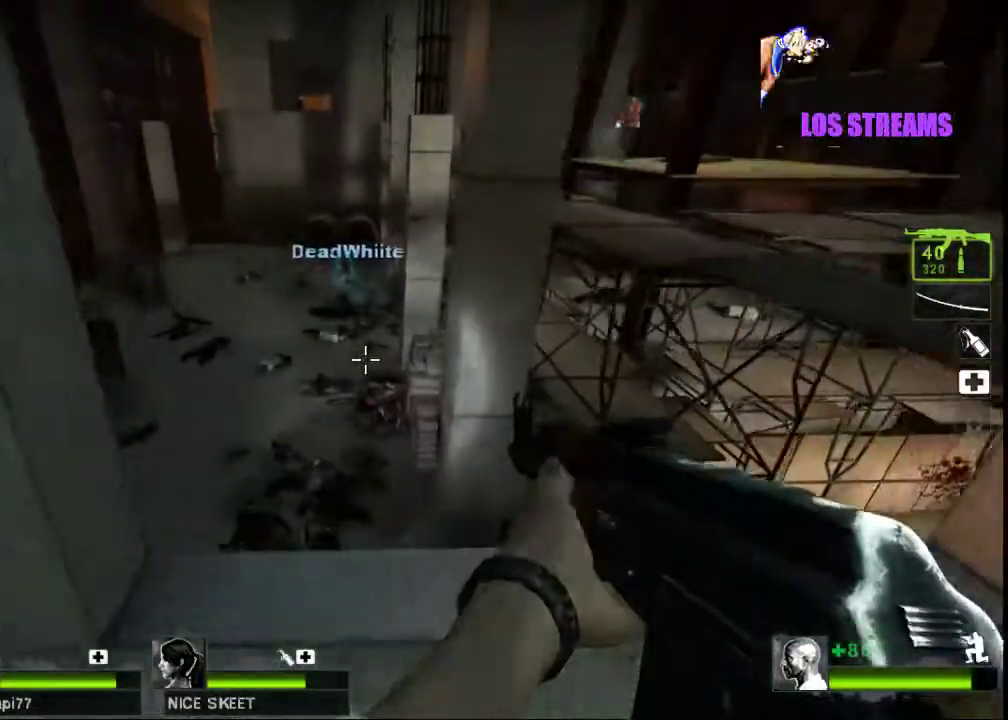
{"keys": ["ctrl", "w"], "mouse": [], "events": [[100, "w", "up"], [367, "w", "down"]]}
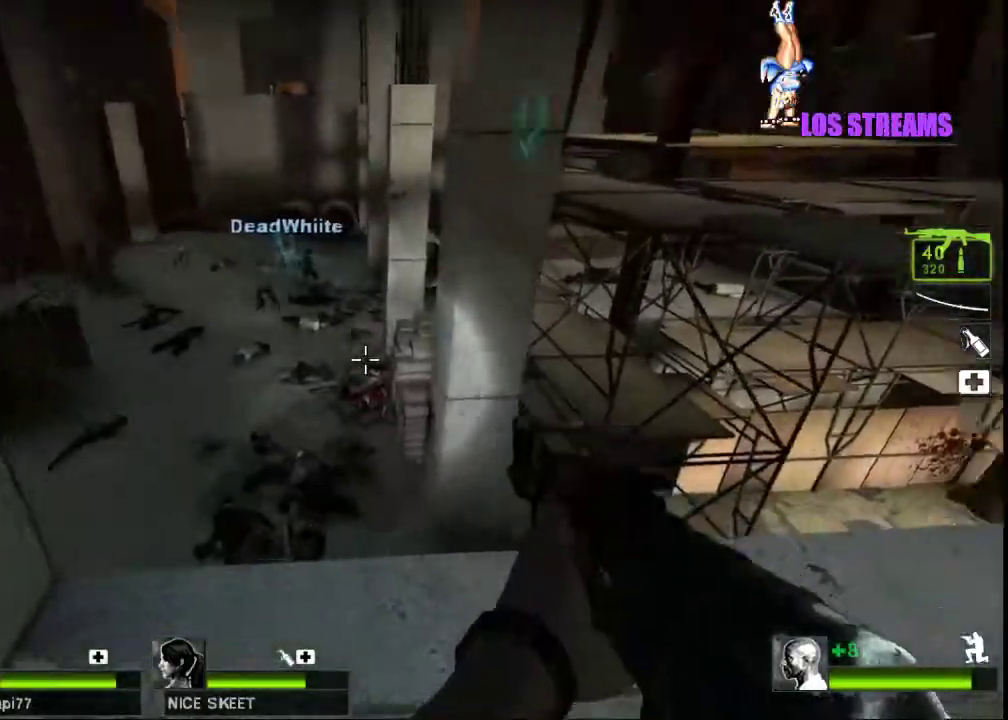
{"keys": ["a", "ctrl", "w"], "mouse": [], "events": [[33, "a", "down"]]}
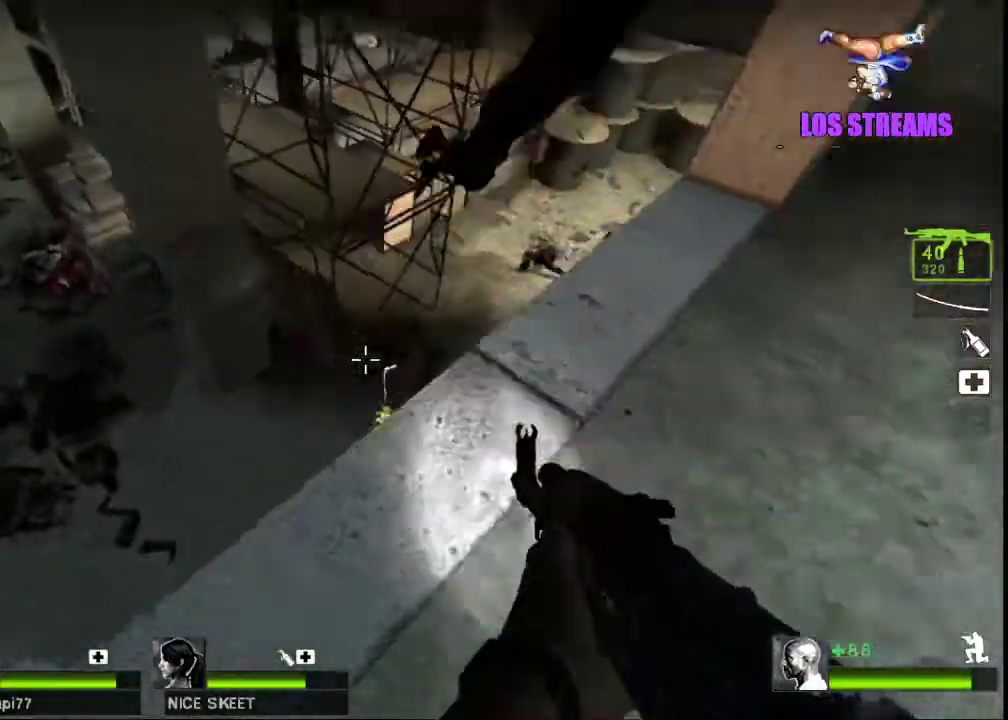
{"keys": ["ctrl"], "mouse": [], "events": [[100, "w", "up"], [200, "a", "up"]]}
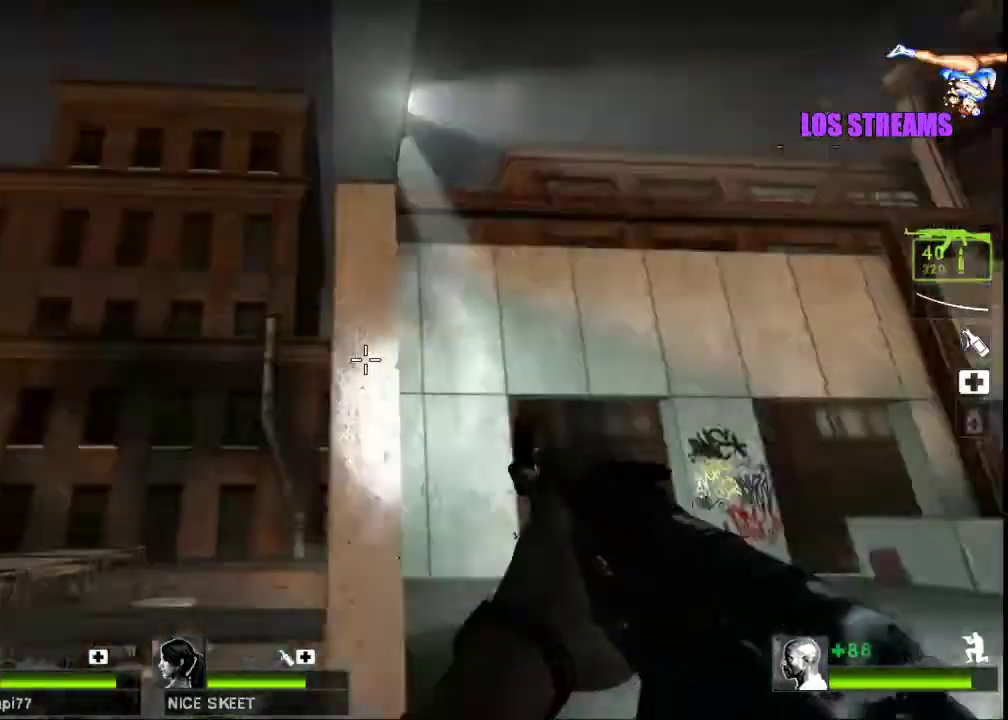
{"keys": ["ctrl", "d"], "mouse": [], "events": [[500, "d", "down"]]}
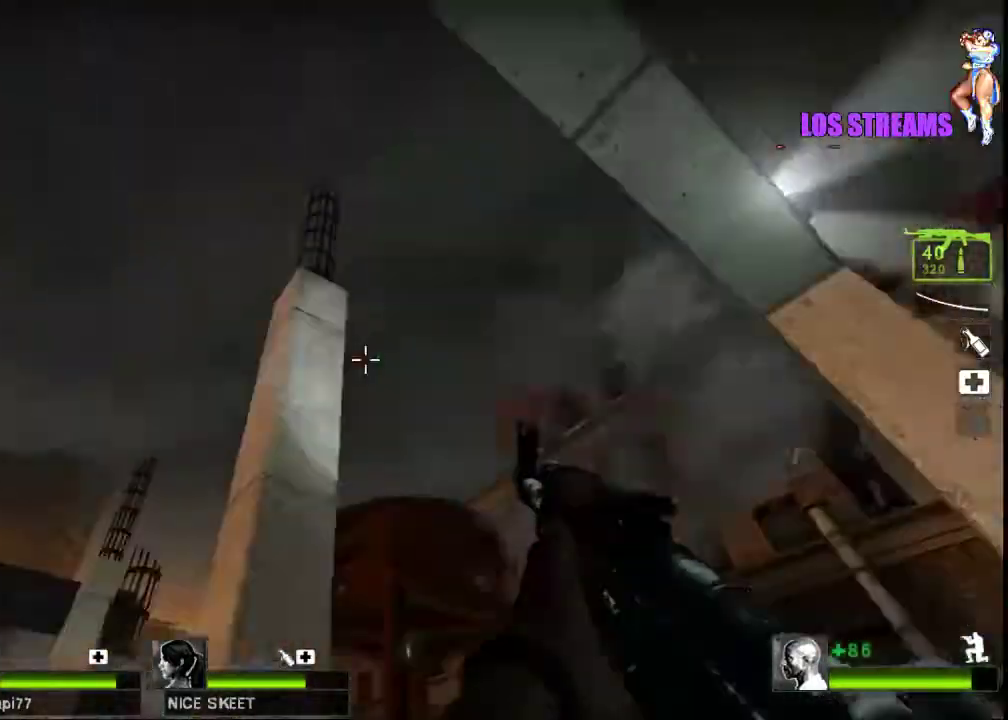
{"keys": [], "mouse": [], "events": [[100, "ctrl", "up"], [200, "s", "down"], [433, "d", "up"], [433, "s", "up"]]}
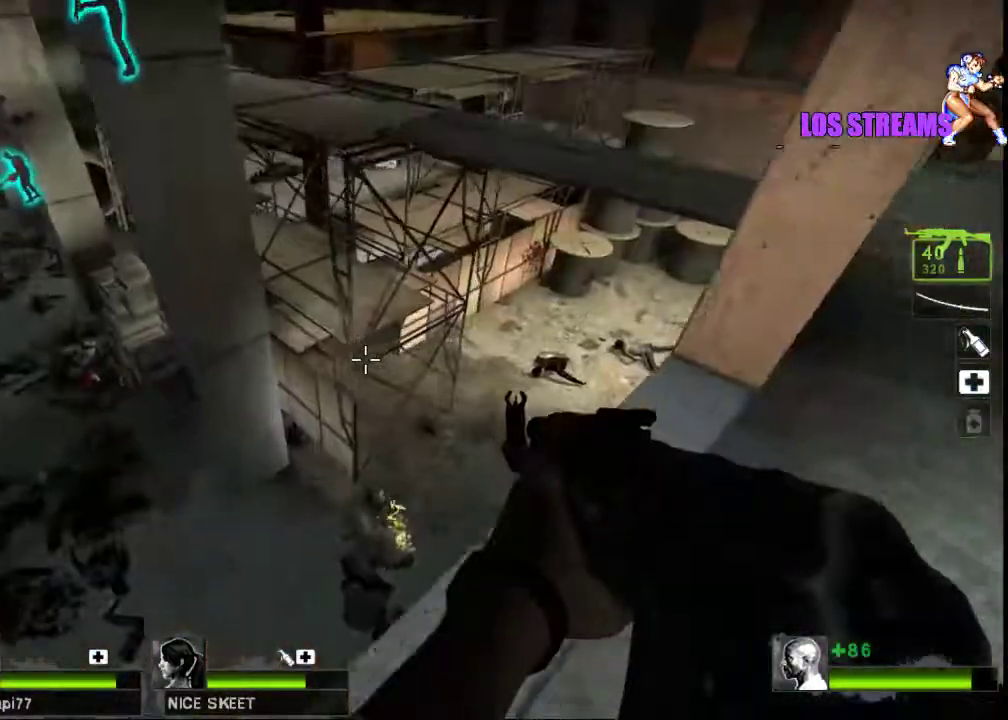
{"keys": [], "mouse": ["left"], "events": [[200, "a", "down"], [300, "a", "up"], [367, "mouse_left", "down"]]}
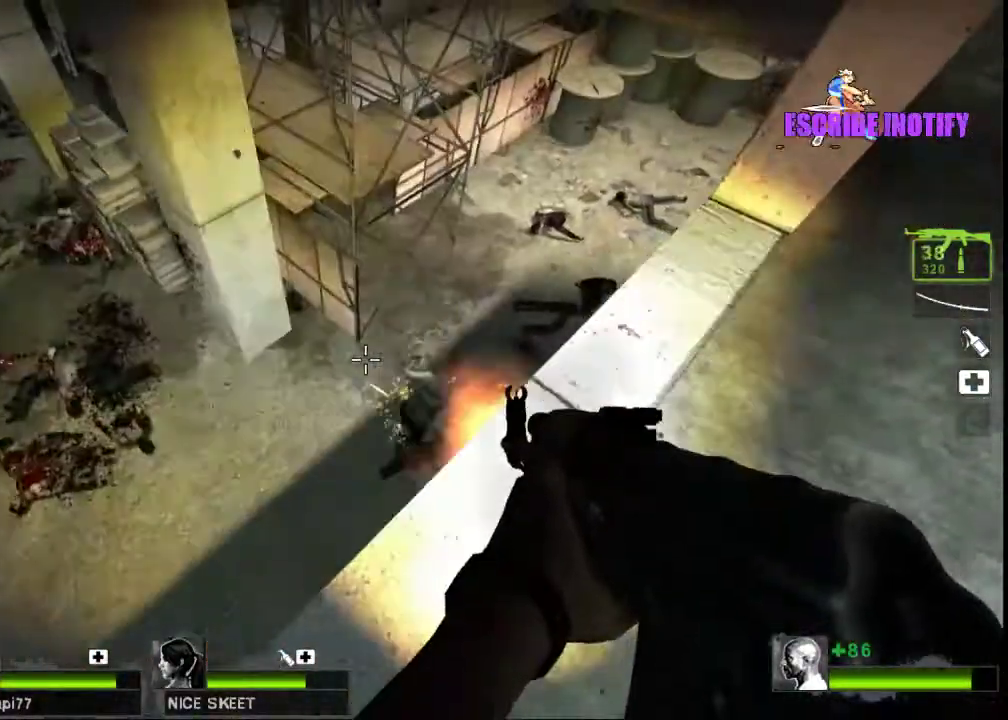
{"keys": [], "mouse": ["left"], "events": []}
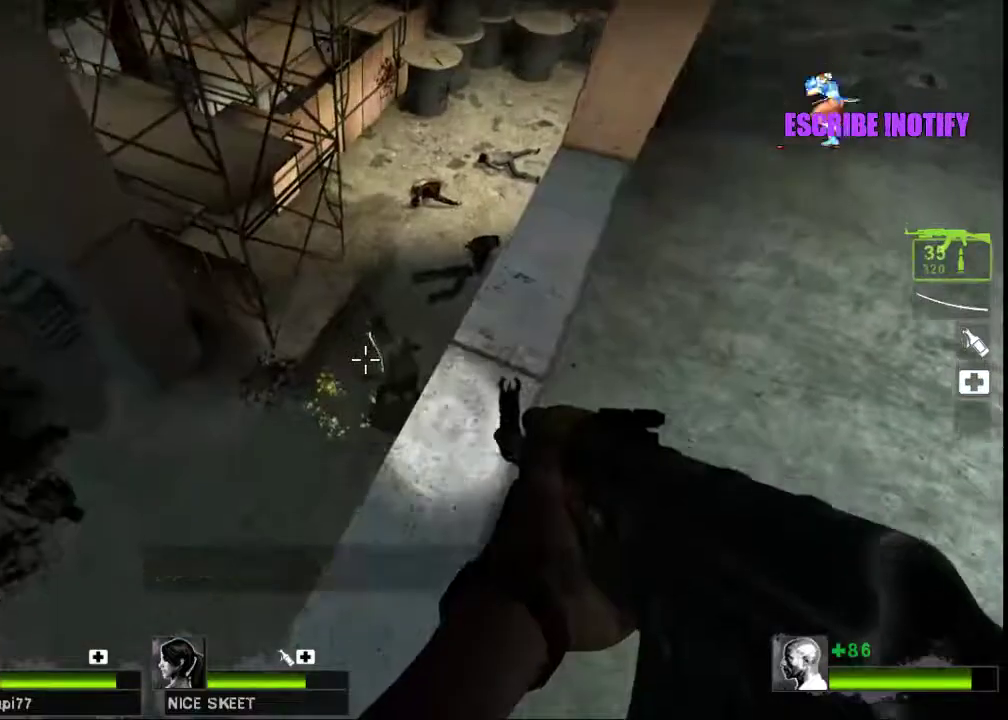
{"keys": [], "mouse": ["left"], "events": []}
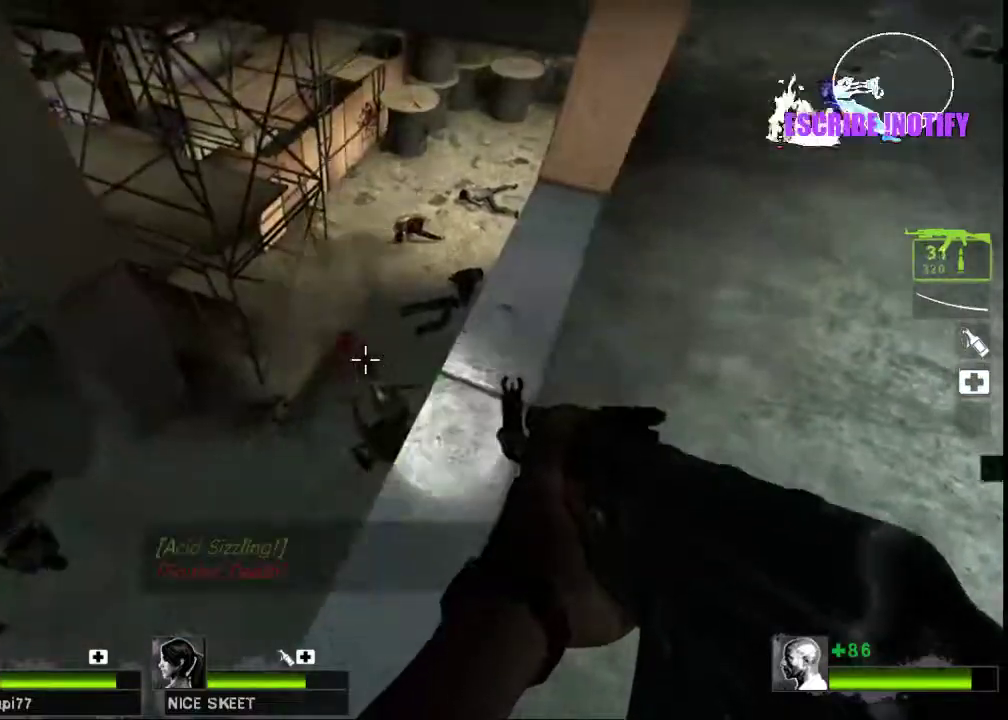
{"keys": [], "mouse": [], "events": [[133, "mouse_left", "up"]]}
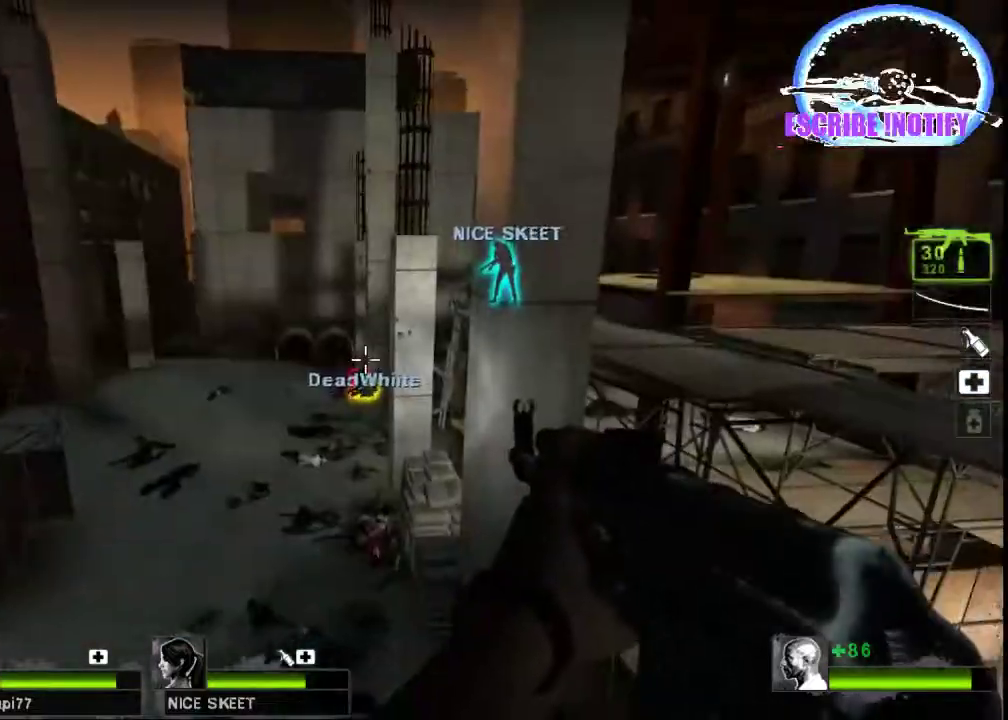
{"keys": ["ctrl"], "mouse": [], "events": [[100, "ctrl", "down"], [300, "mouse_left", "down"], [433, "mouse_left", "up"]]}
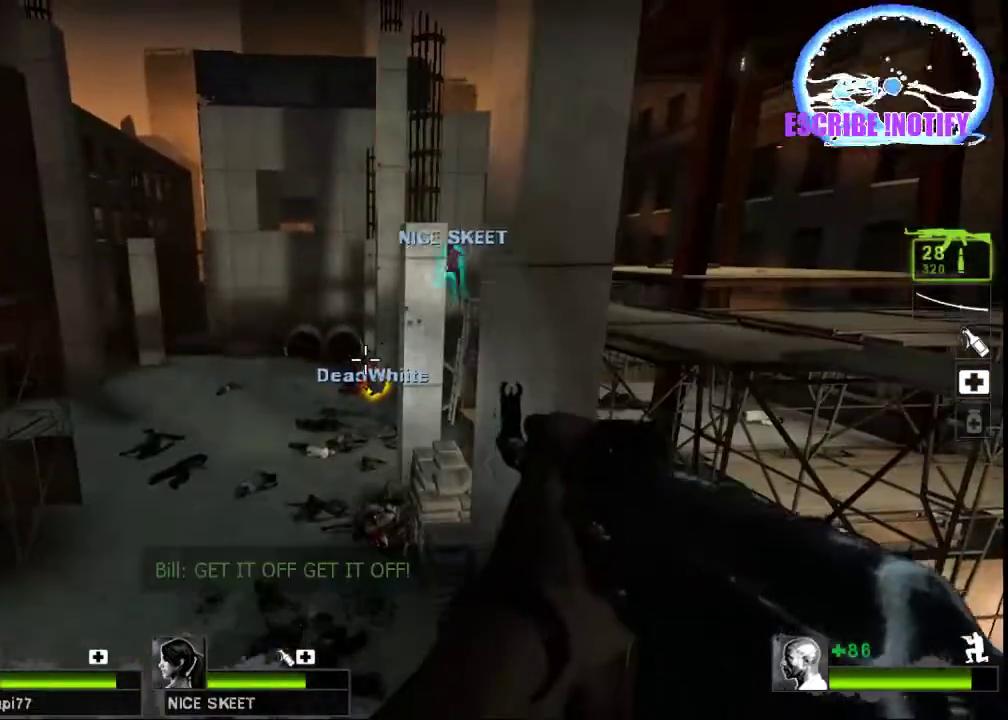
{"keys": ["ctrl"], "mouse": [], "events": [[100, "mouse_left", "down"], [200, "mouse_left", "up"], [333, "mouse_left", "down"], [433, "mouse_left", "up"]]}
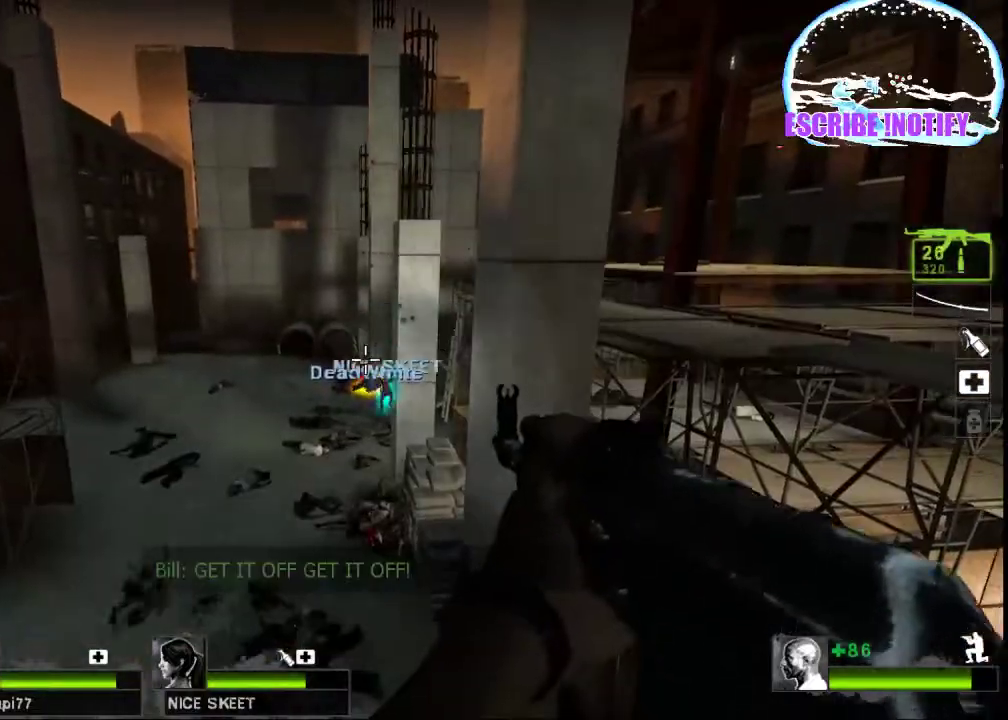
{"keys": ["ctrl"], "mouse": ["left"], "events": [[33, "mouse_left", "down"], [133, "mouse_left", "up"], [233, "mouse_left", "down"], [333, "mouse_left", "up"], [467, "mouse_left", "down"]]}
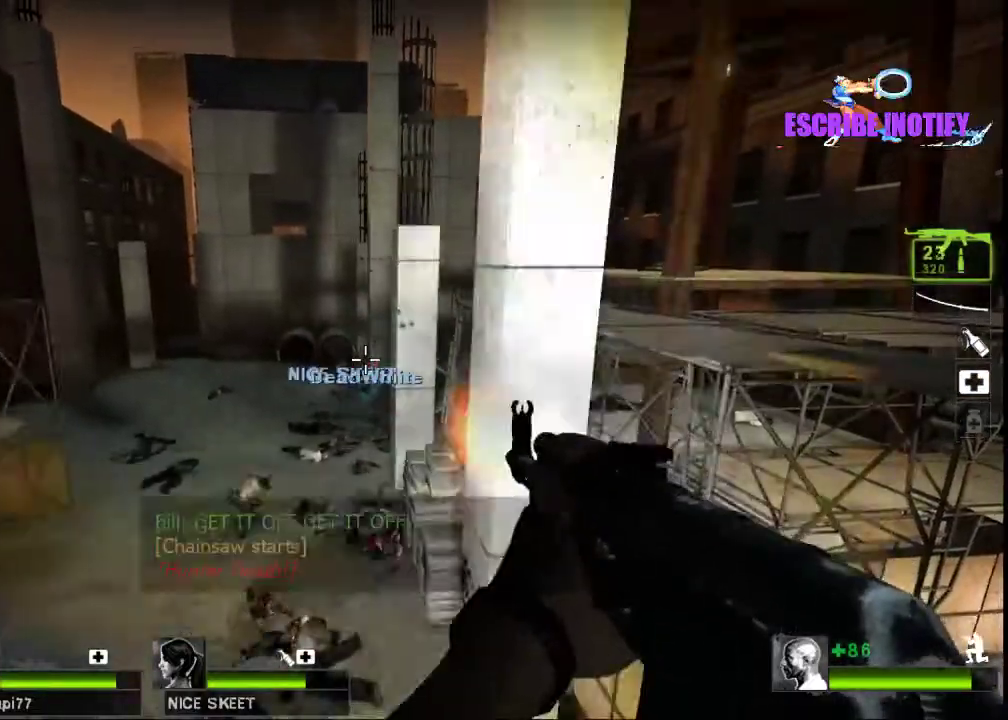
{"keys": ["ctrl"], "mouse": ["left"], "events": [[100, "mouse_left", "up"], [433, "mouse_left", "down"]]}
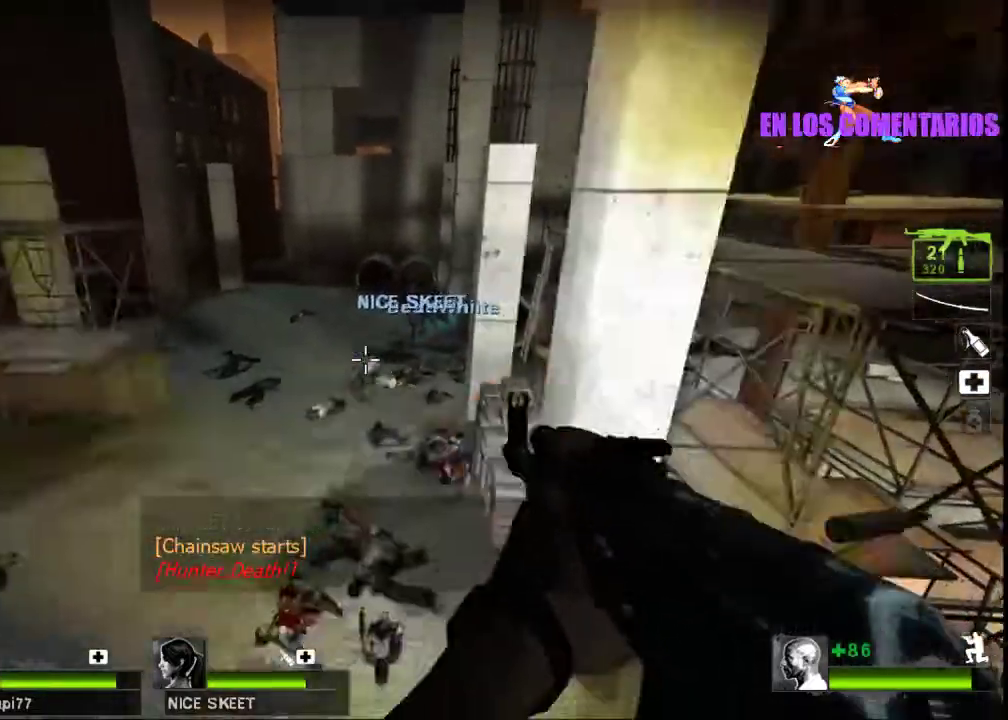
{"keys": ["ctrl"], "mouse": ["left"], "events": []}
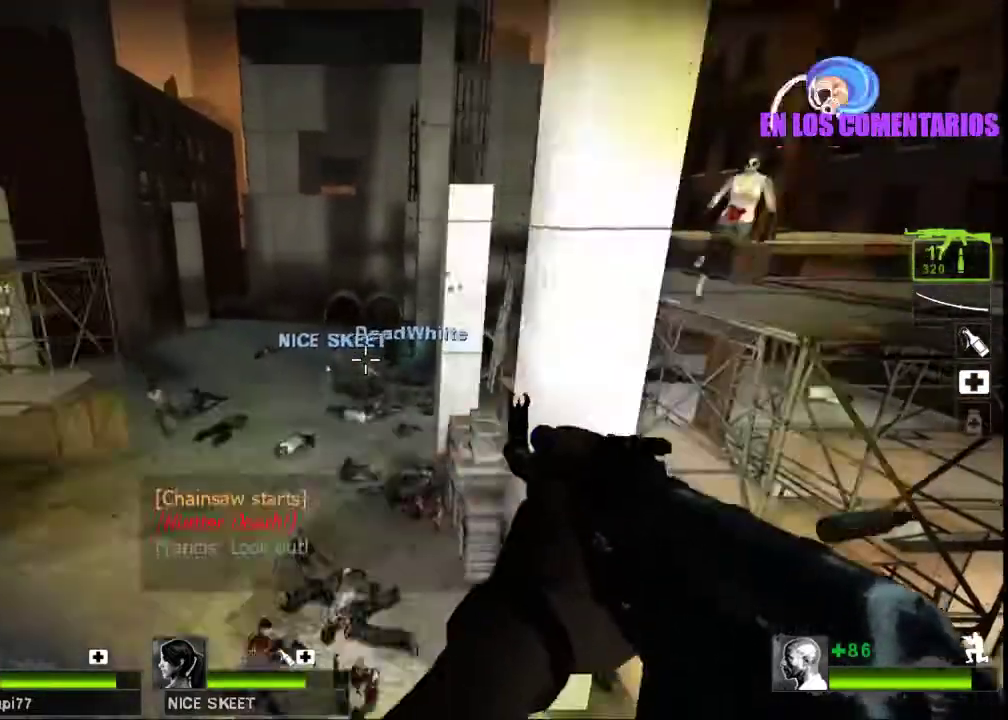
{"keys": ["ctrl"], "mouse": ["left"], "events": []}
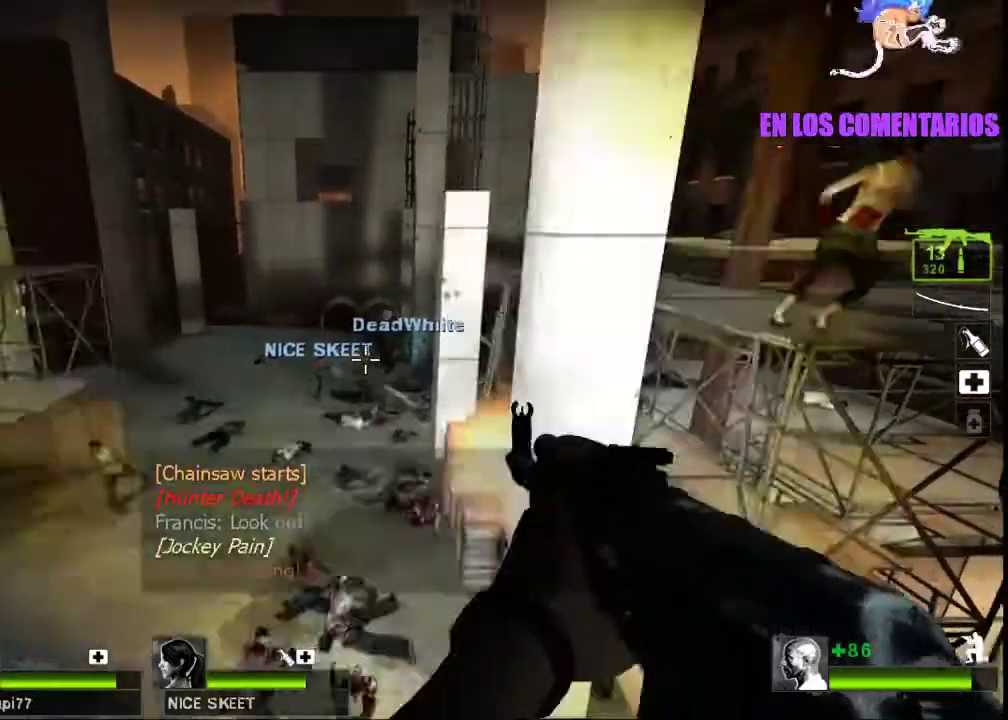
{"keys": ["ctrl"], "mouse": ["left"], "events": []}
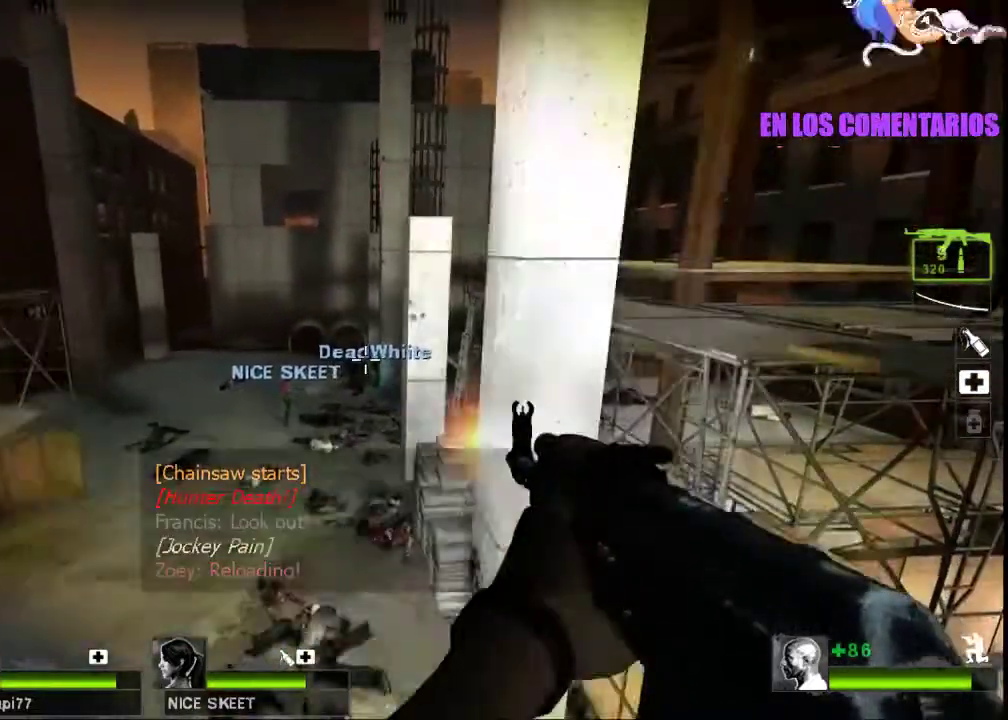
{"keys": ["ctrl"], "mouse": ["left"], "events": []}
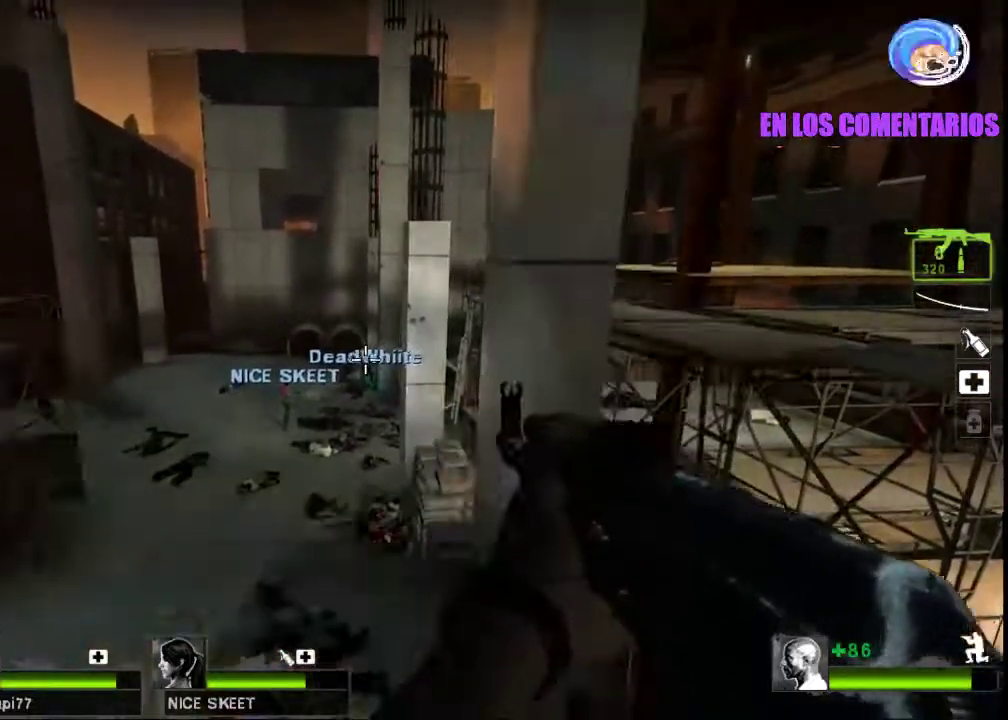
{"keys": ["ctrl"], "mouse": ["left"], "events": []}
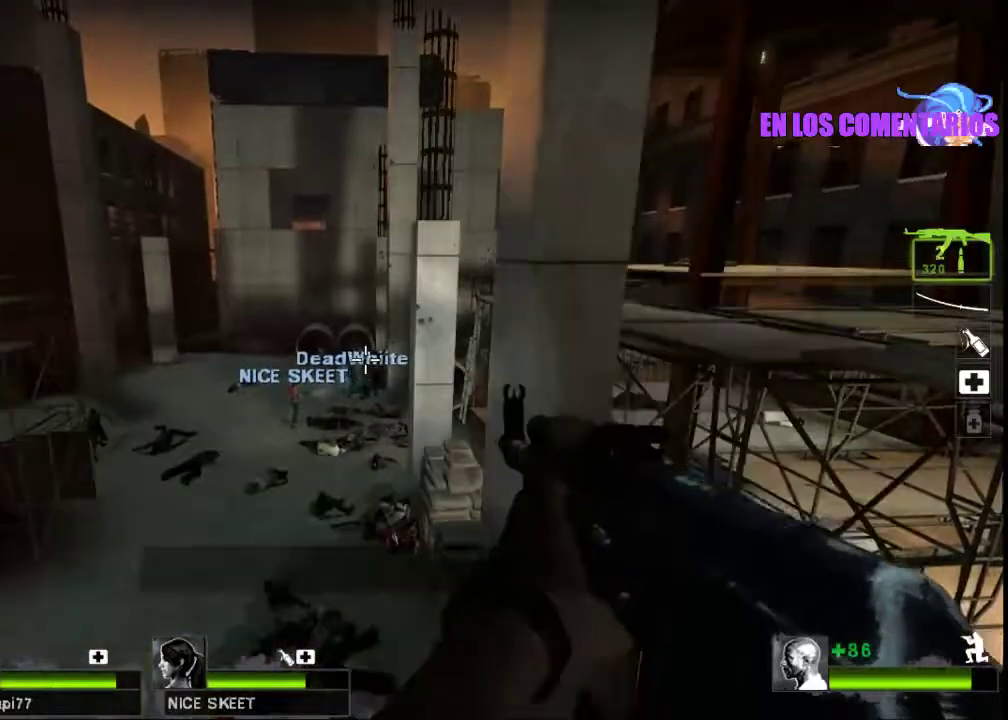
{"keys": ["ctrl"], "mouse": ["left"], "events": []}
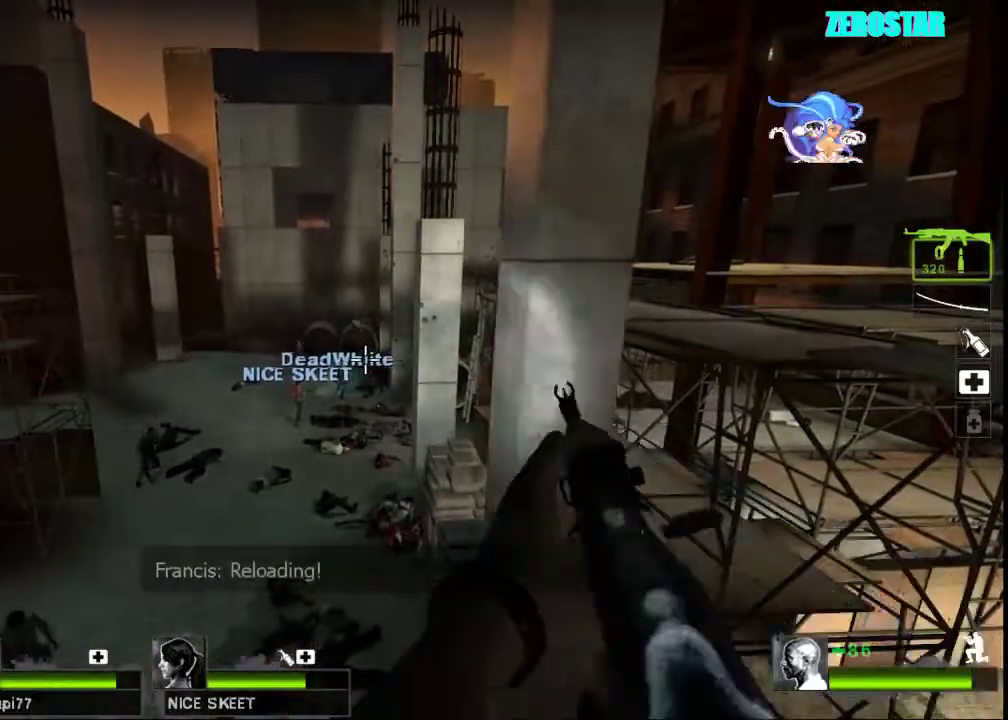
{"keys": ["ctrl"], "mouse": [], "events": [[233, "mouse_left", "up"]]}
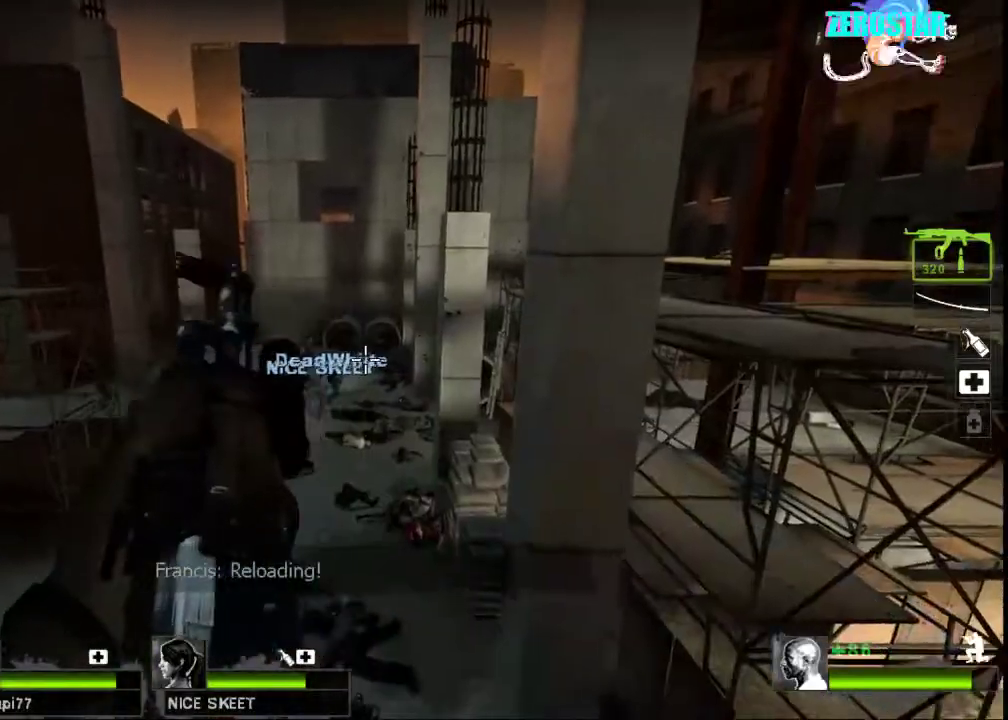
{"keys": ["ctrl", "d", "s"], "mouse": [], "events": [[33, "d", "down"], [233, "s", "down"]]}
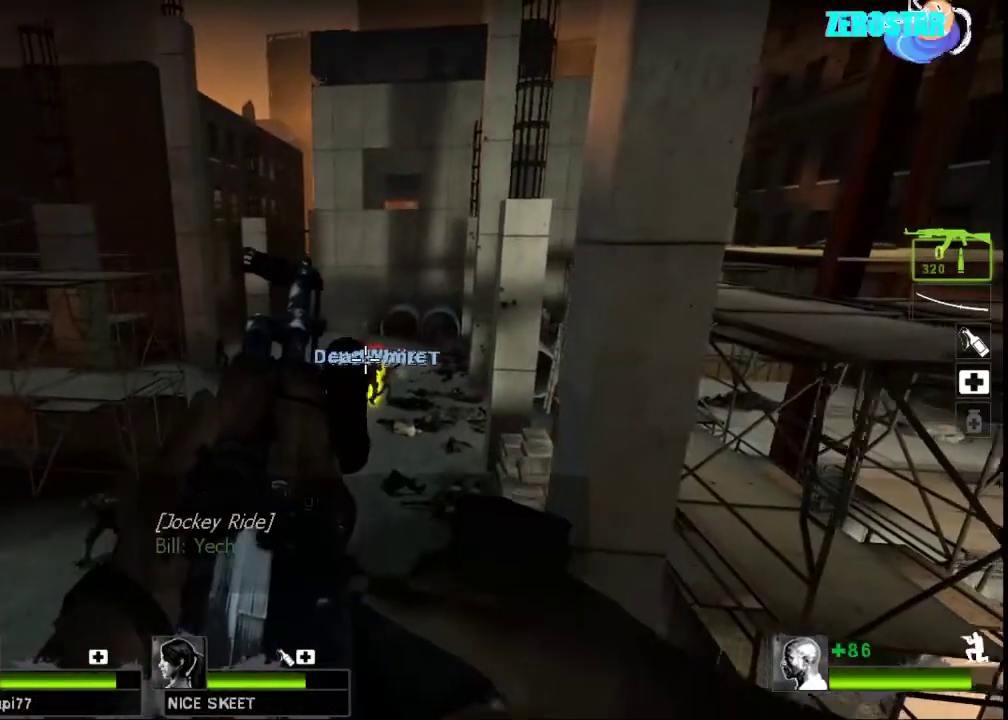
{"keys": ["ctrl"], "mouse": ["left"], "events": [[133, "d", "up"], [167, "s", "up"], [300, "mouse_left", "down"]]}
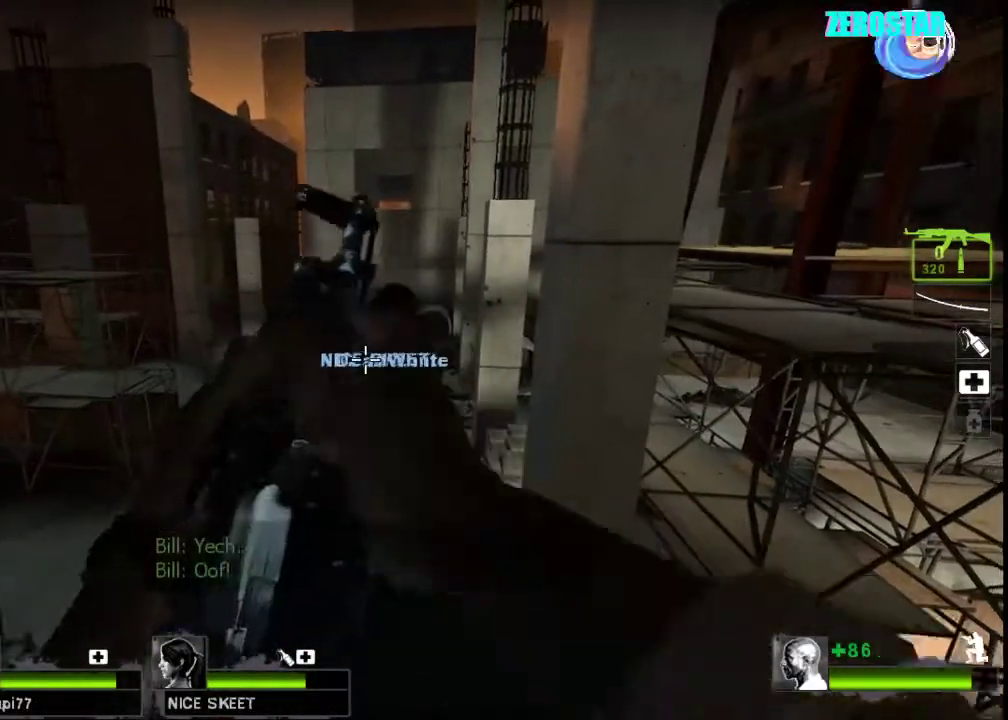
{"keys": ["ctrl"], "mouse": [], "events": [[400, "mouse_left", "up"]]}
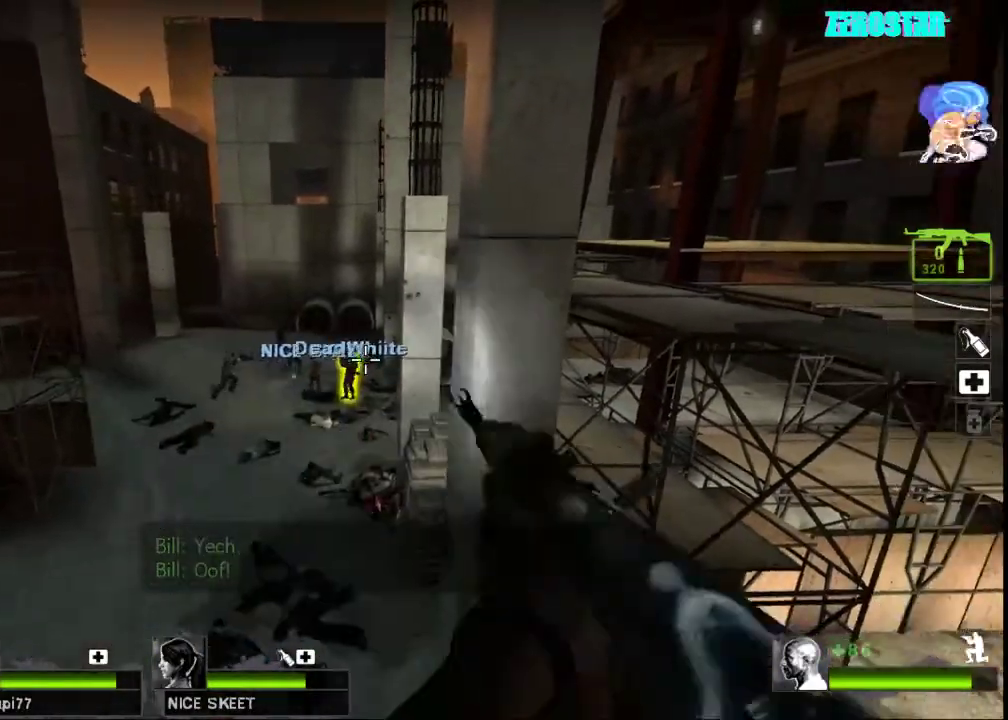
{"keys": ["ctrl"], "mouse": [], "events": [[333, "a", "down"], [333, "mouse_left", "down"], [433, "a", "up"], [500, "mouse_left", "up"]]}
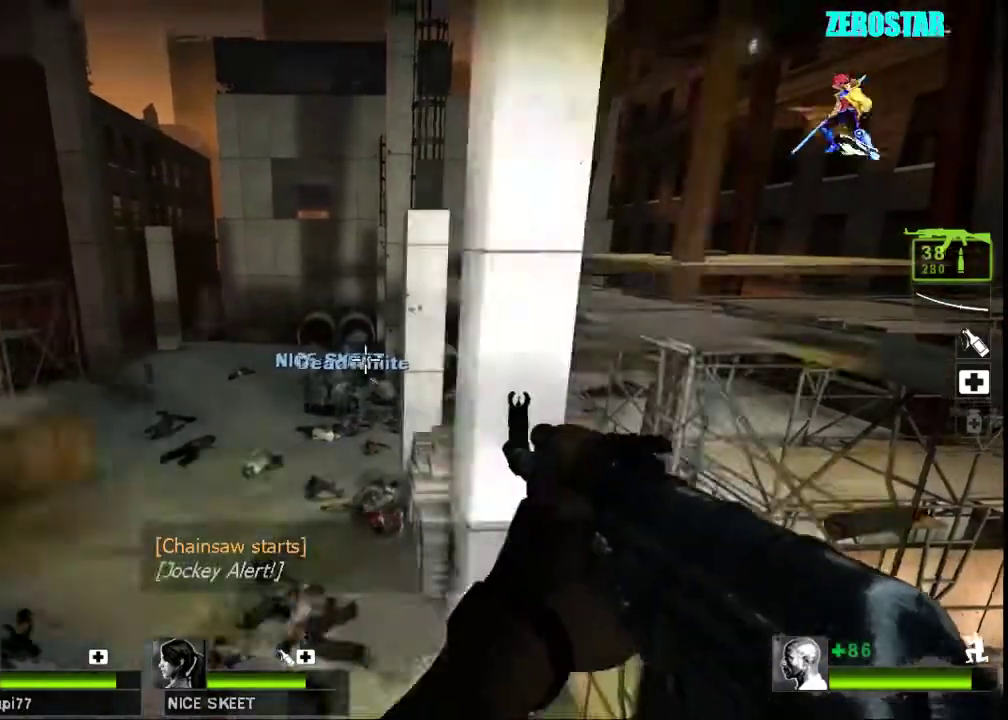
{"keys": ["ctrl"], "mouse": ["left"], "events": [[267, "a", "down"], [300, "mouse_left", "down"], [367, "a", "up"]]}
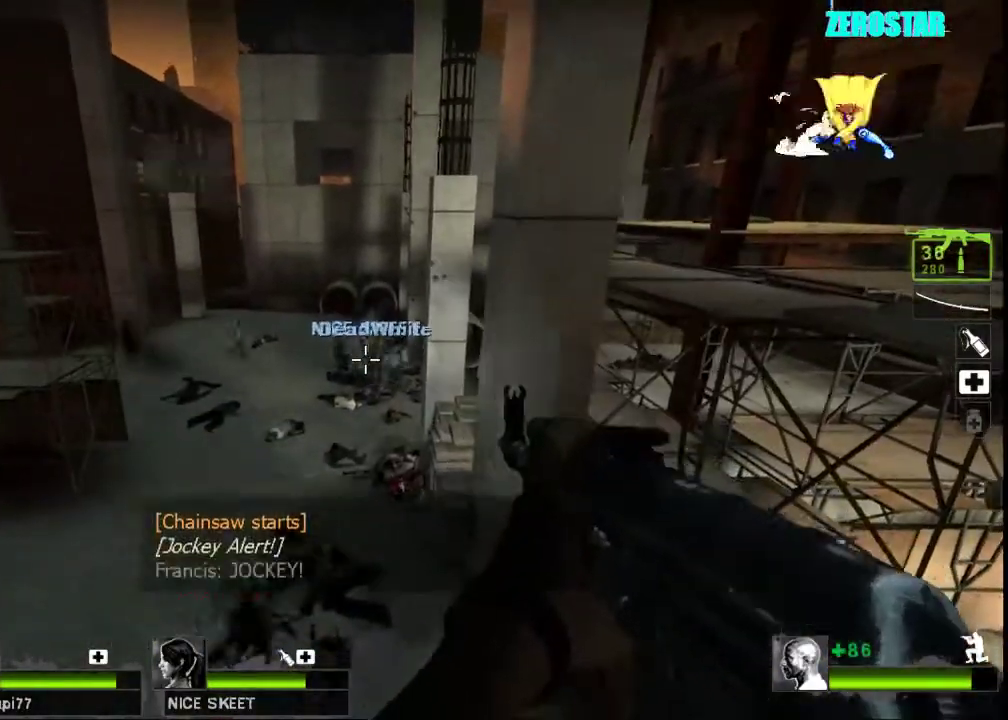
{"keys": ["ctrl"], "mouse": [], "events": [[67, "mouse_left", "up"]]}
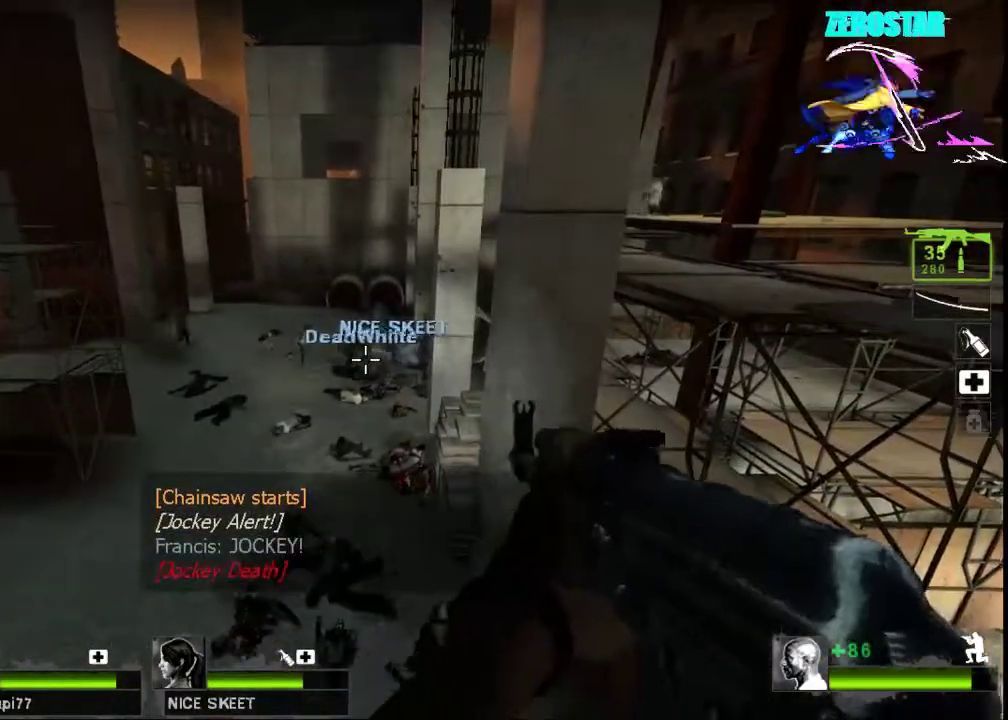
{"keys": ["ctrl"], "mouse": ["left"], "events": [[33, "a", "down"], [100, "mouse_left", "down"], [200, "a", "up"]]}